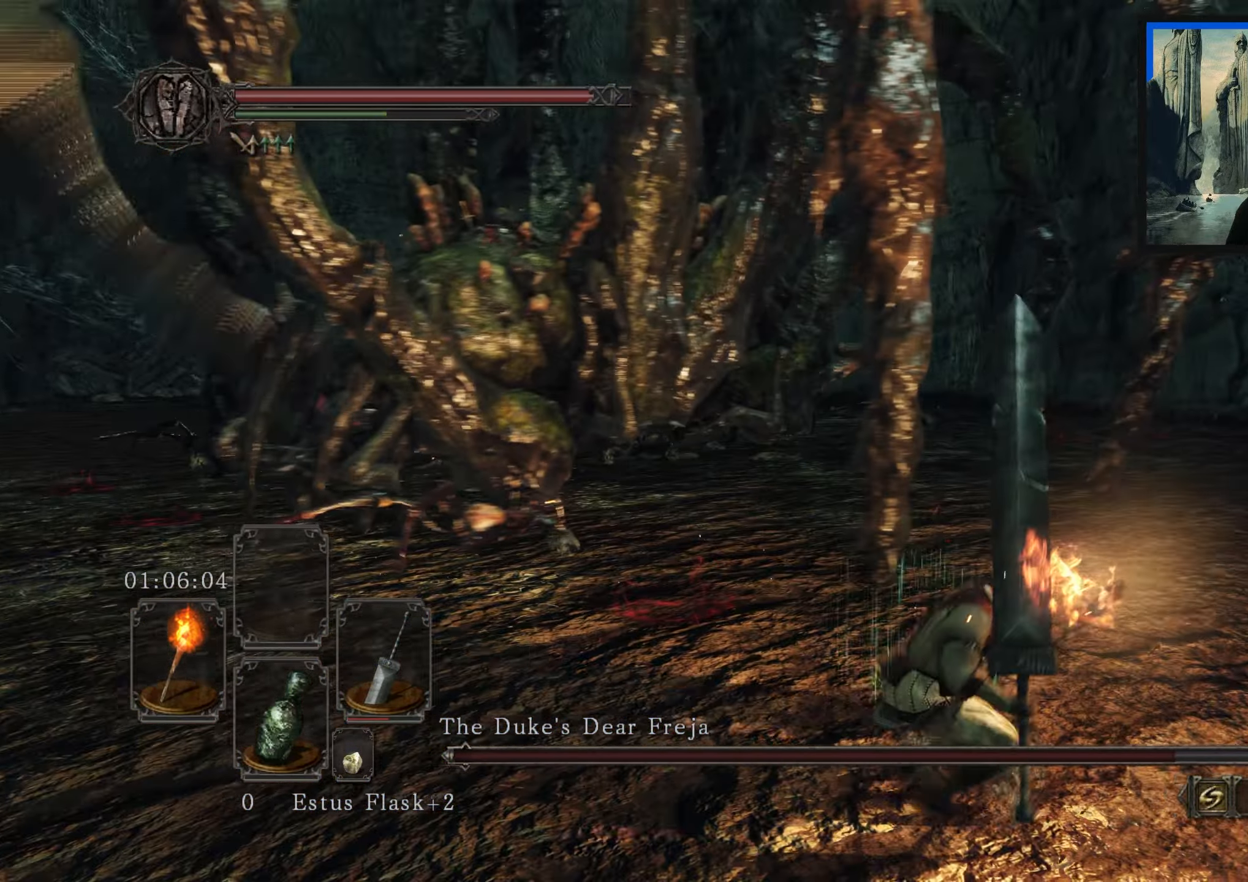
Gameplay with a controller (Xbox layout); each line is a JSON object with the inputs held at the frame after it. "events" lists button and stick changes between this image and that frame as [ms after this image, input, new state], when the widget could be followed in between.
{"buttons": [], "left_stick": "up-right", "right_stick": "left", "events": [[233, "right_stick", "left"], [450, "left_stick", "up-right"]]}
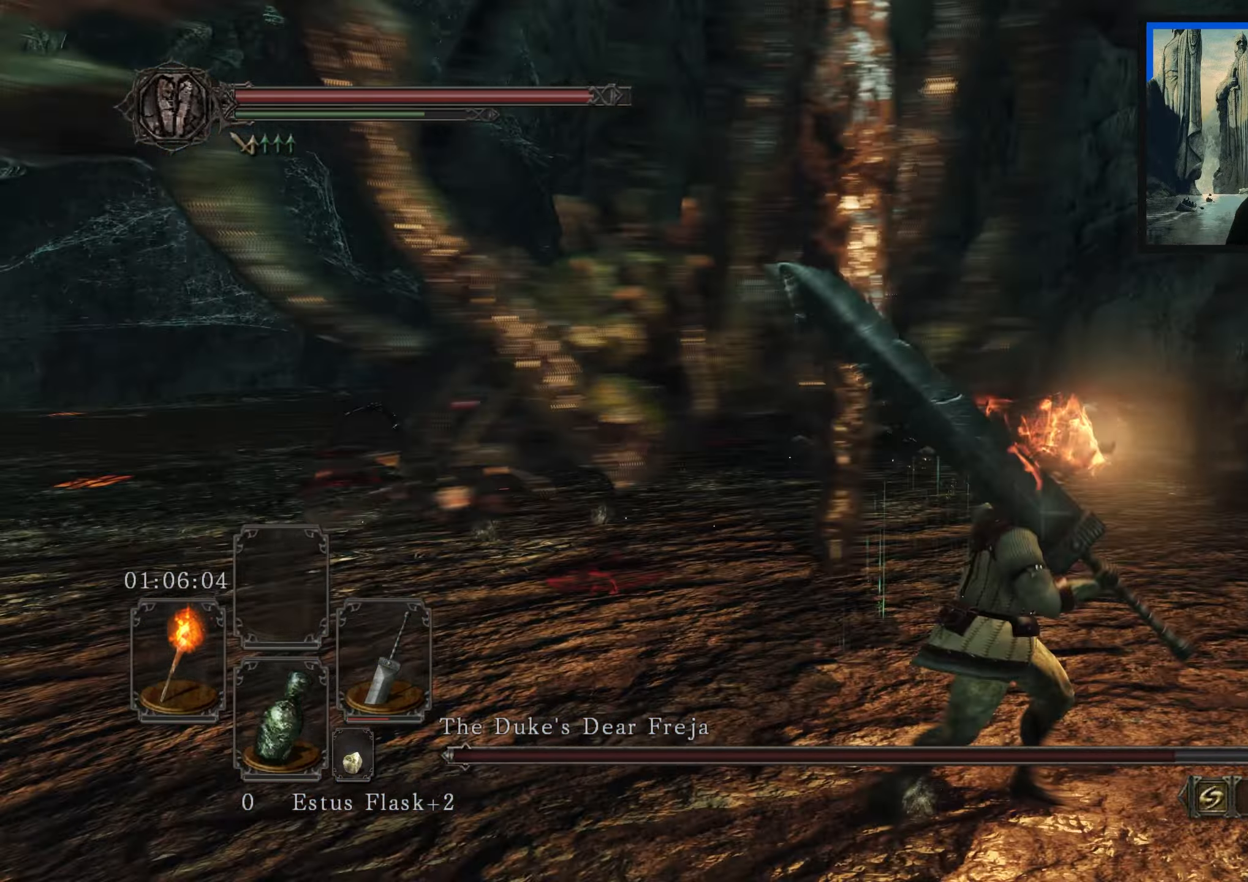
{"buttons": [], "left_stick": "up-left", "right_stick": "center", "events": [[100, "right_stick", "center"], [167, "left_stick", "up"], [283, "left_stick", "up-left"]]}
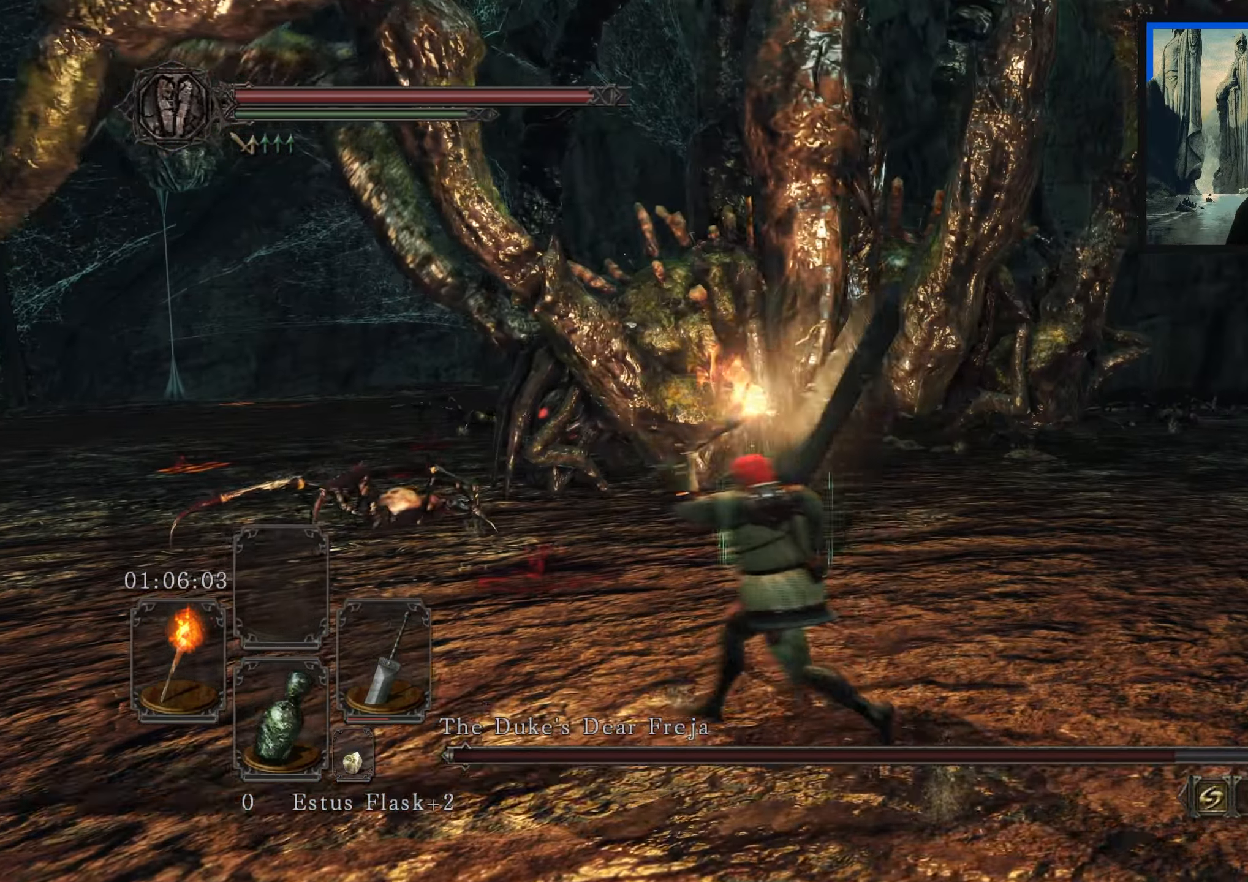
{"buttons": [], "left_stick": "up-left", "right_stick": "right", "events": [[200, "right_stick", "right"]]}
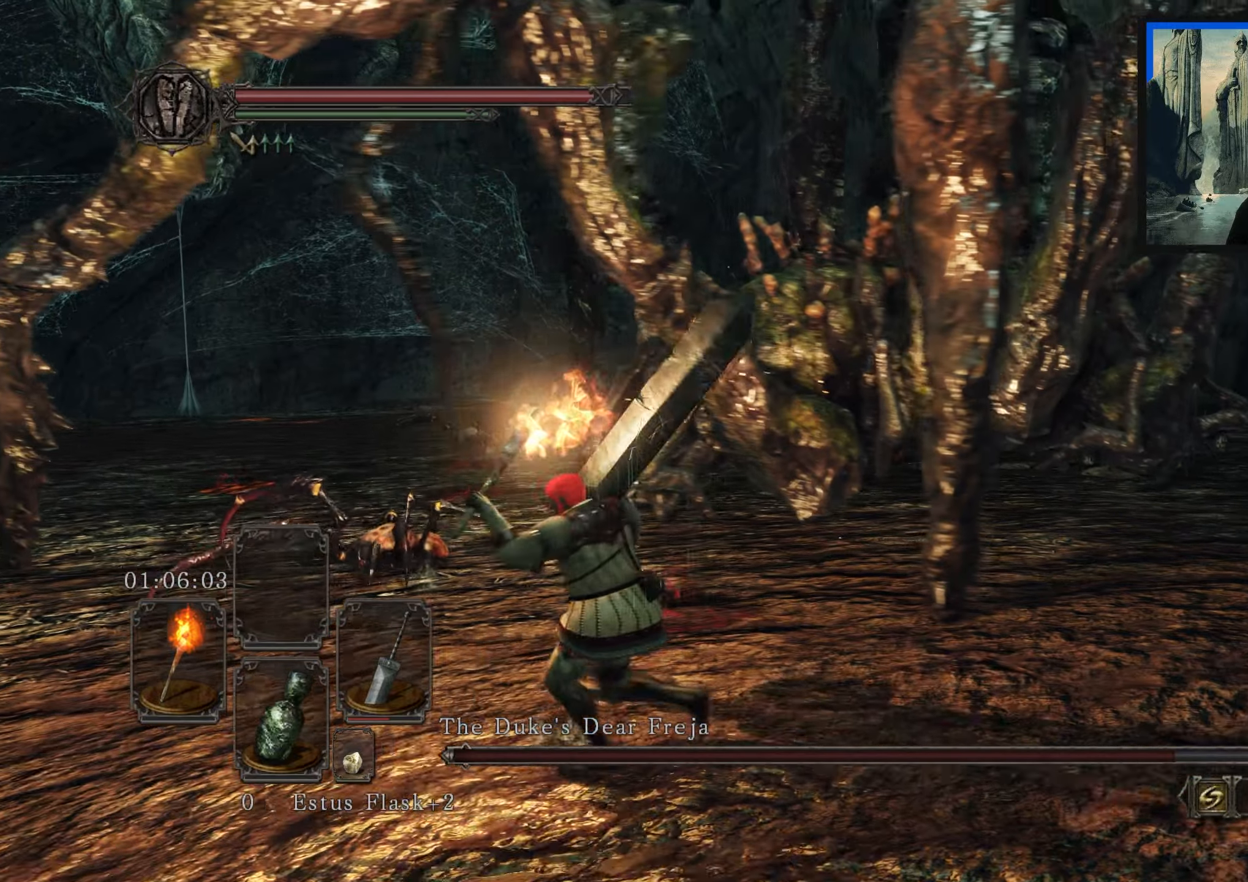
{"buttons": [], "left_stick": "up", "right_stick": "down-right", "events": [[217, "left_stick", "up"], [300, "right_stick", "down-right"]]}
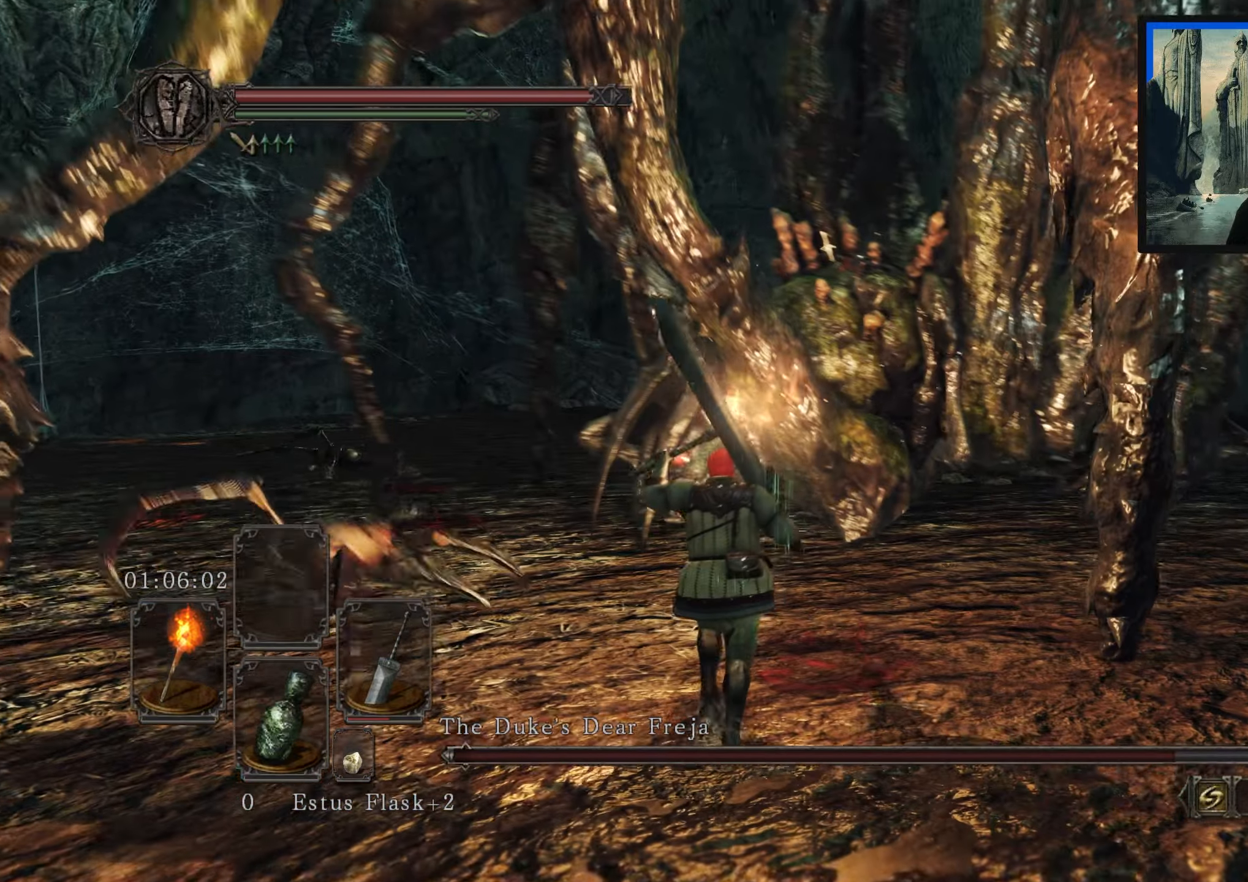
{"buttons": [], "left_stick": "up-left", "right_stick": "center", "events": [[184, "left_stick", "up-left"], [400, "right_stick", "center"]]}
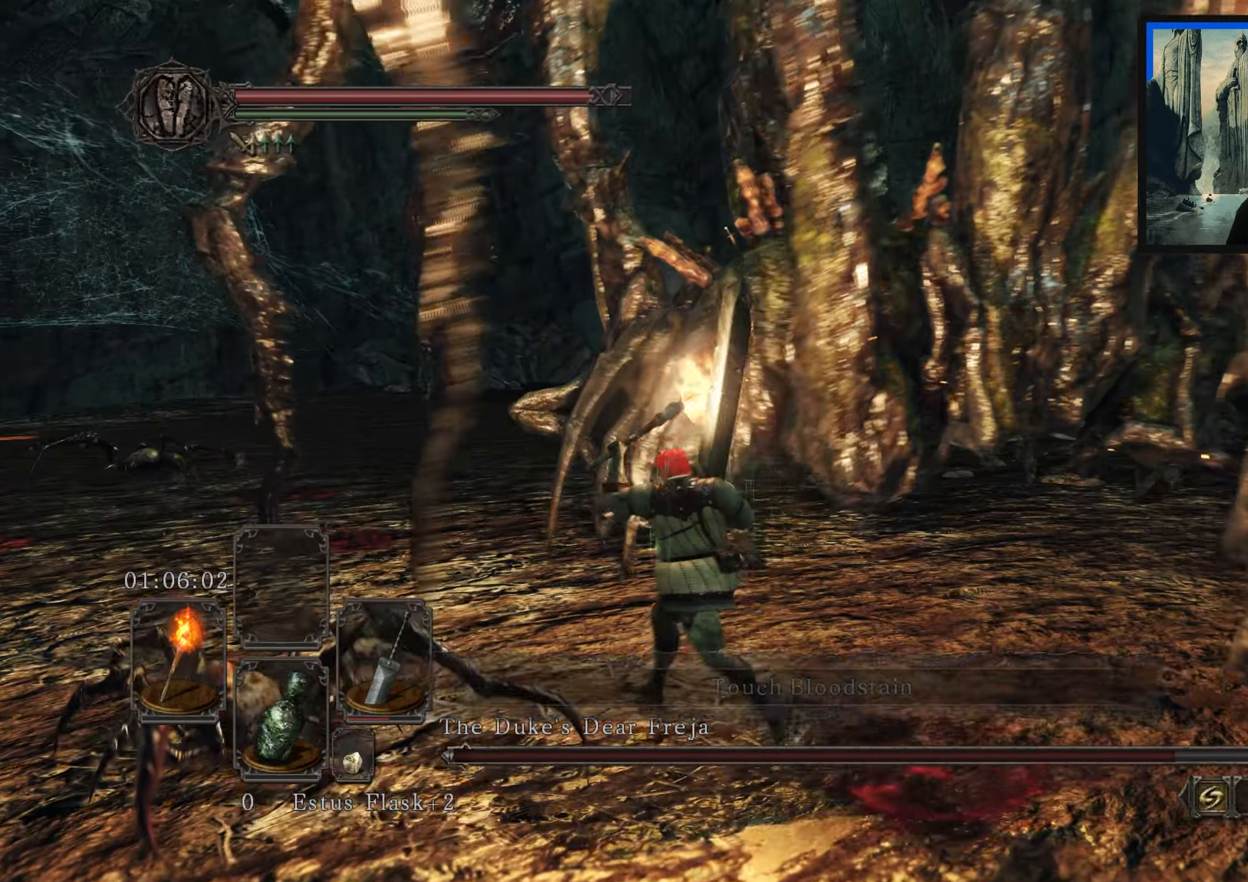
{"buttons": [], "left_stick": "up", "right_stick": "down-right", "events": [[17, "right_stick", "down-right"], [184, "left_stick", "up"], [350, "R1", "down"], [484, "R1", "up"]]}
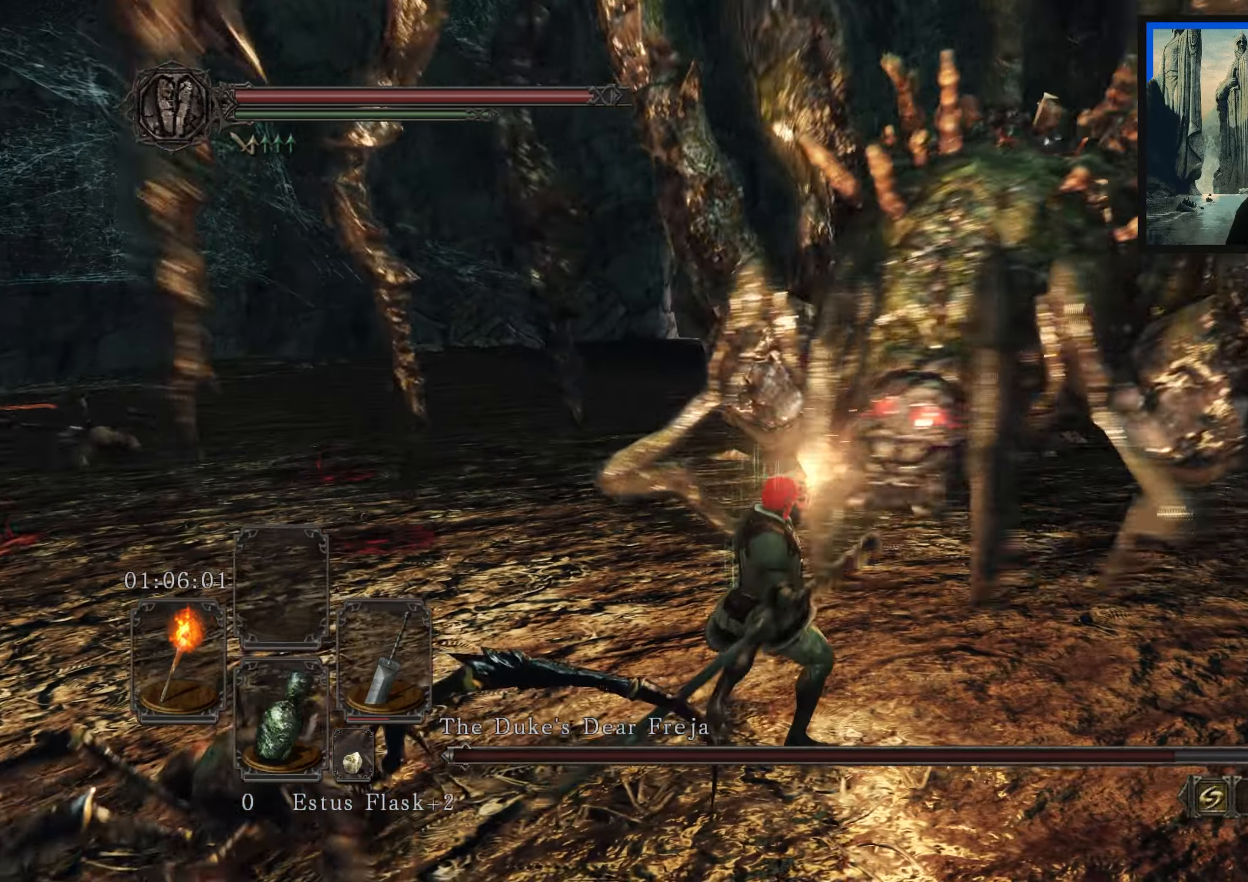
{"buttons": [], "left_stick": "up-left", "right_stick": "center", "events": [[84, "right_stick", "right"], [267, "right_stick", "center"], [367, "left_stick", "up-left"]]}
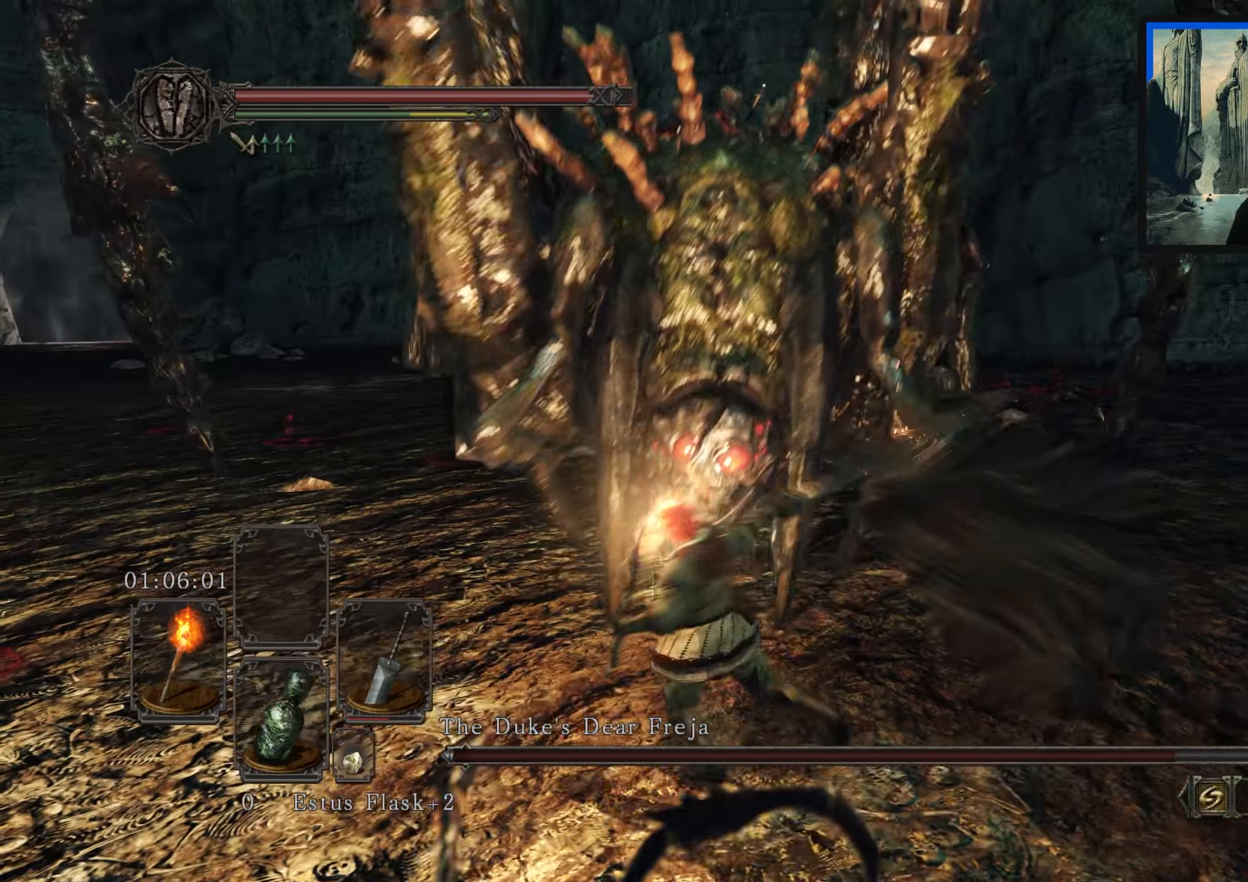
{"buttons": ["B"], "left_stick": "down-left", "right_stick": "center", "events": [[67, "left_stick", "left"], [284, "left_stick", "center"], [384, "left_stick", "down-left"], [484, "B", "down"]]}
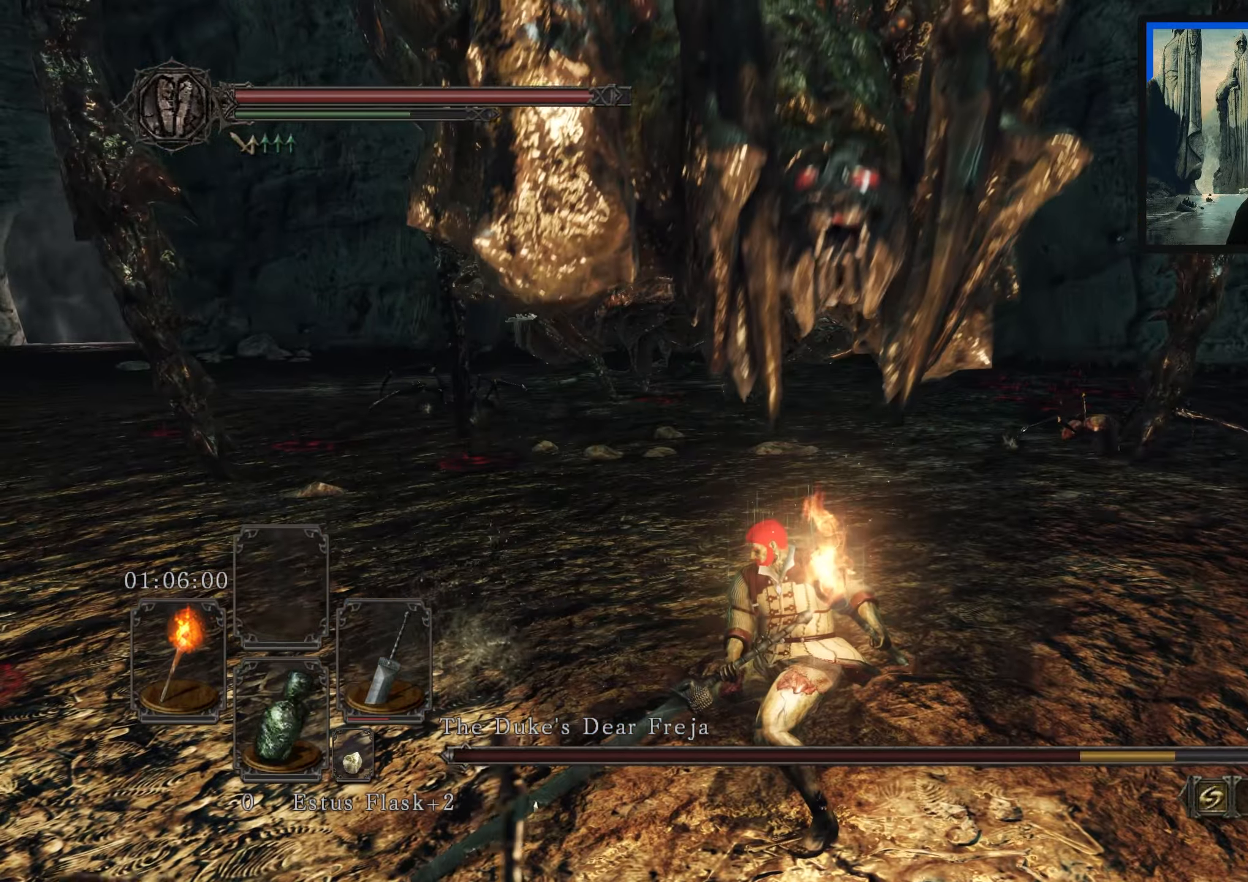
{"buttons": [], "left_stick": "down-left", "right_stick": "center", "events": [[50, "B", "up"], [134, "B", "down"], [217, "B", "up"], [284, "B", "down"], [350, "B", "up"], [450, "B", "down"], [484, "B", "up"]]}
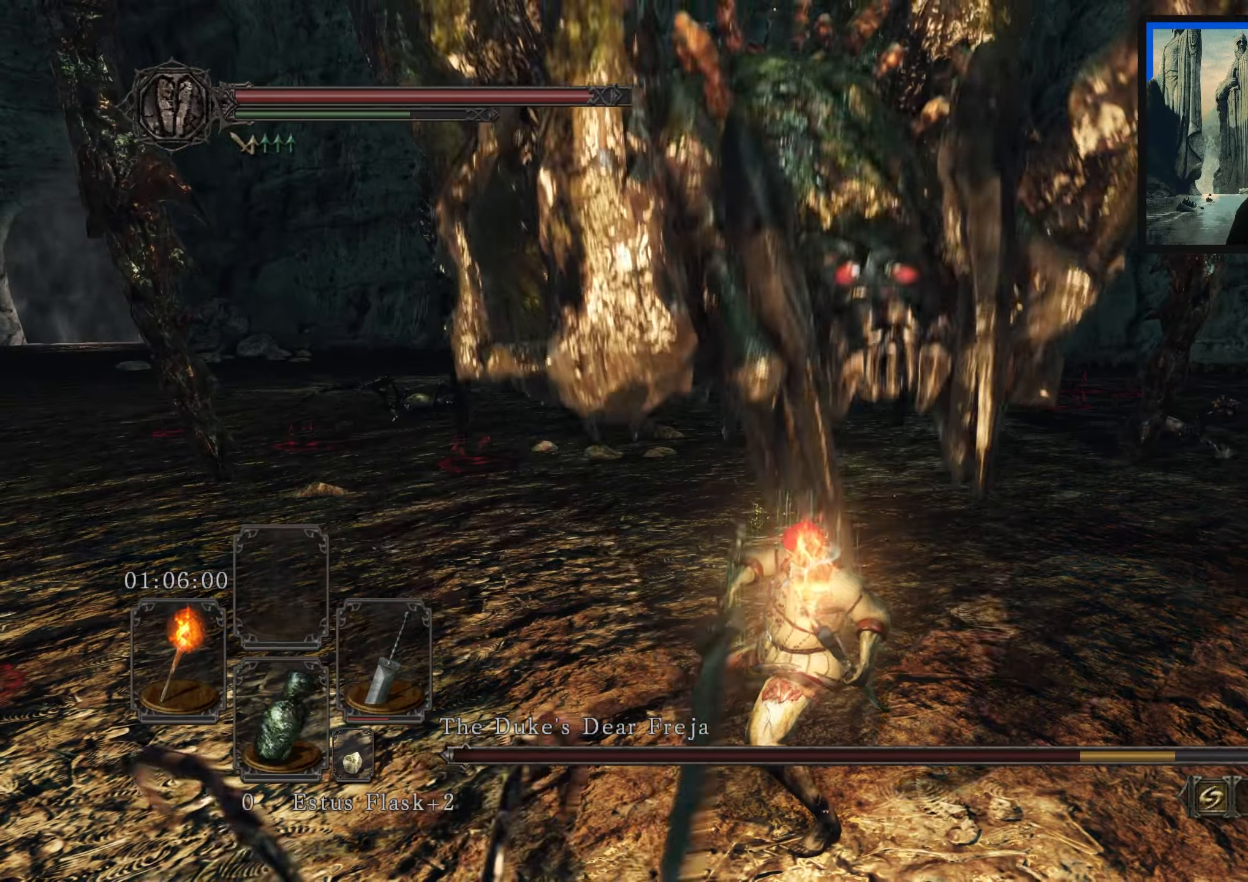
{"buttons": ["B"], "left_stick": "down-left", "right_stick": "center", "events": [[50, "B", "down"], [134, "B", "up"], [167, "B", "down"], [234, "B", "up"], [300, "B", "down"], [367, "B", "up"], [434, "B", "down"]]}
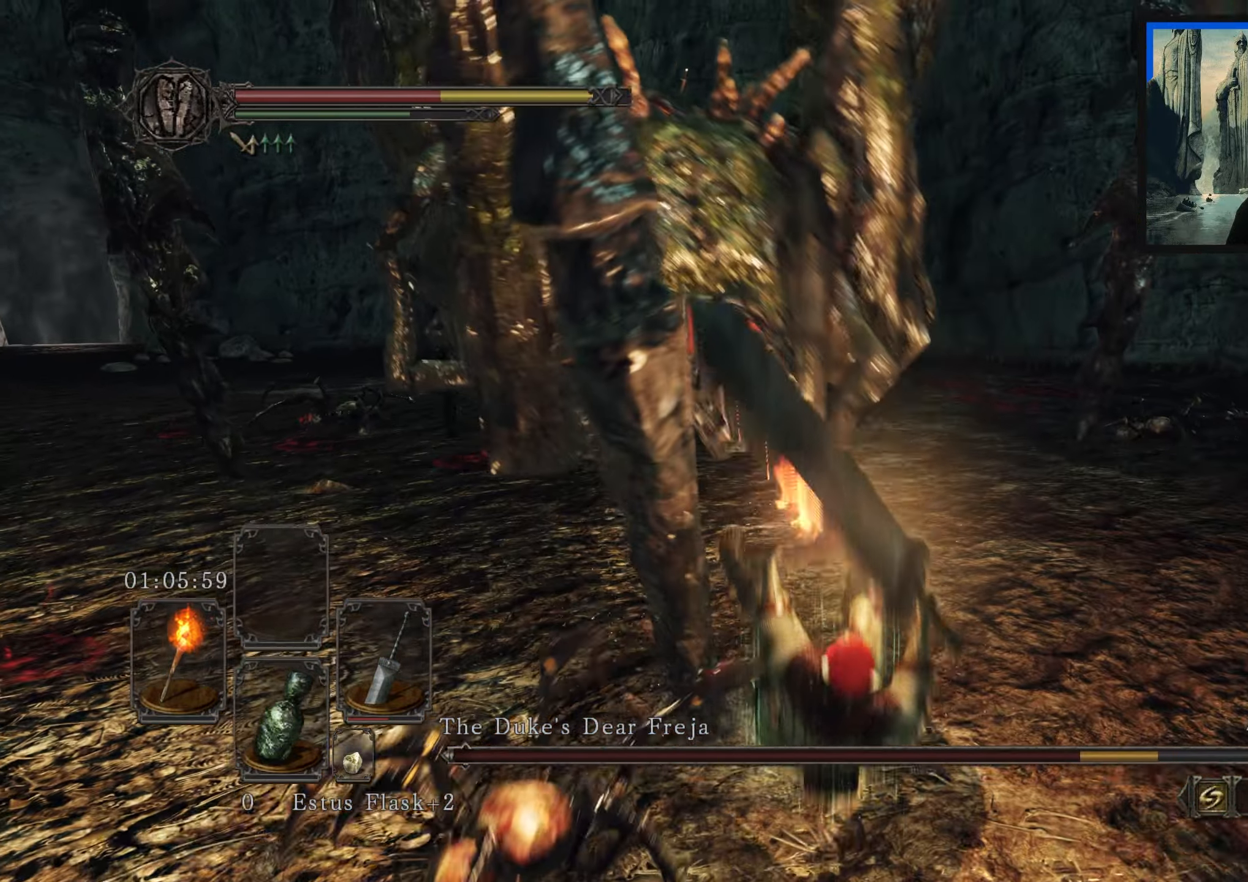
{"buttons": [], "left_stick": "down", "right_stick": "center", "events": [[17, "B", "up"], [200, "left_stick", "center"], [334, "right_stick", "up"], [417, "left_stick", "down"], [467, "right_stick", "center"]]}
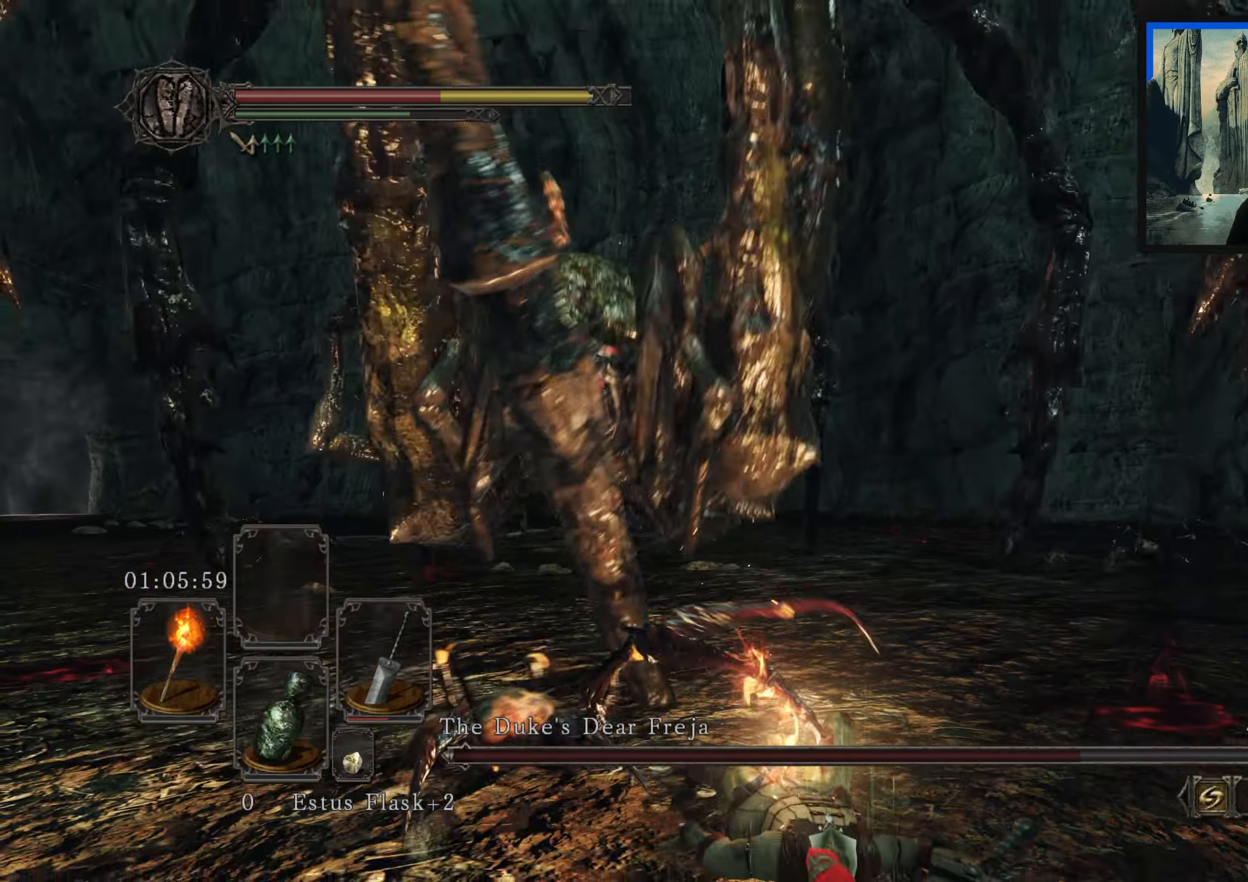
{"buttons": [], "left_stick": "down", "right_stick": "center", "events": [[50, "right_stick", "left"], [234, "right_stick", "center"]]}
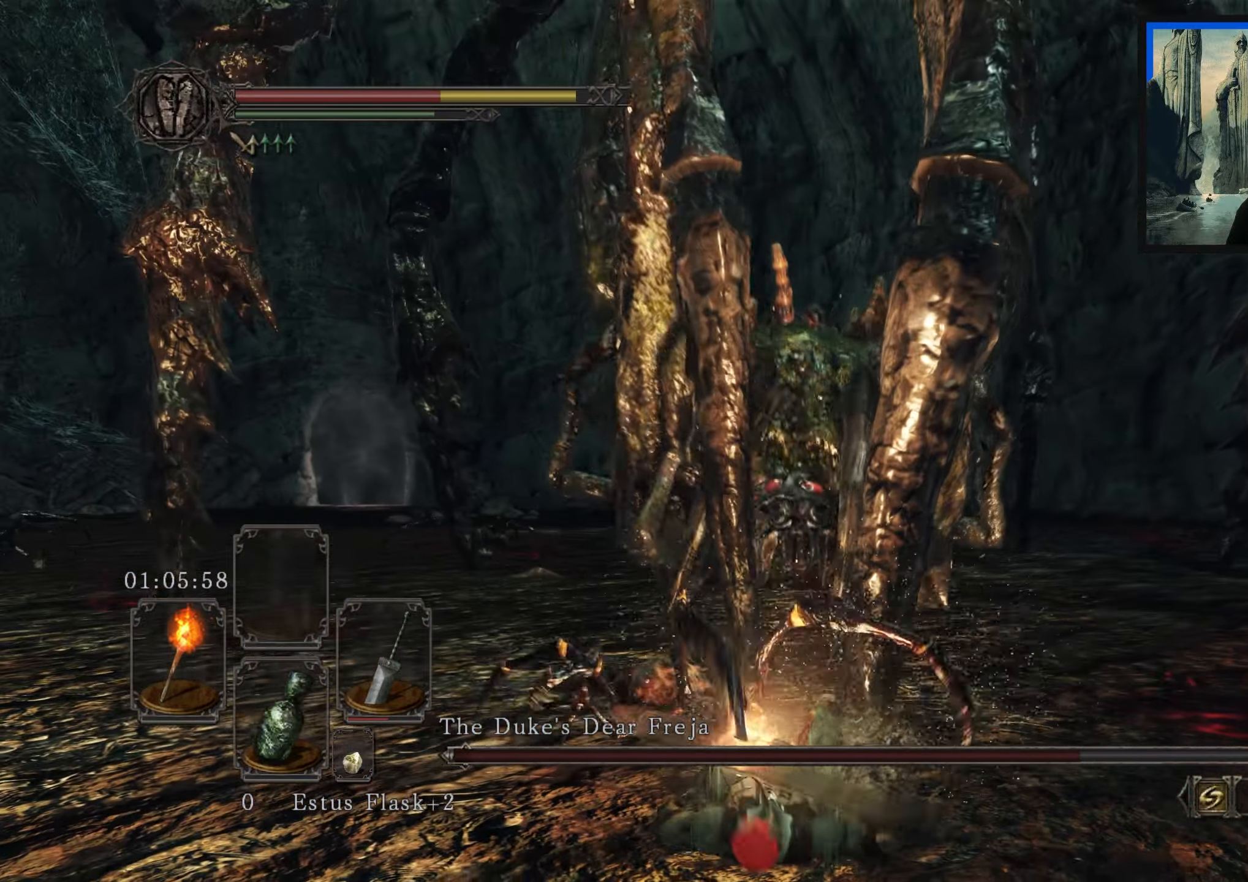
{"buttons": ["B"], "left_stick": "down", "right_stick": "center", "events": [[300, "B", "down"], [383, "B", "up"], [466, "B", "down"]]}
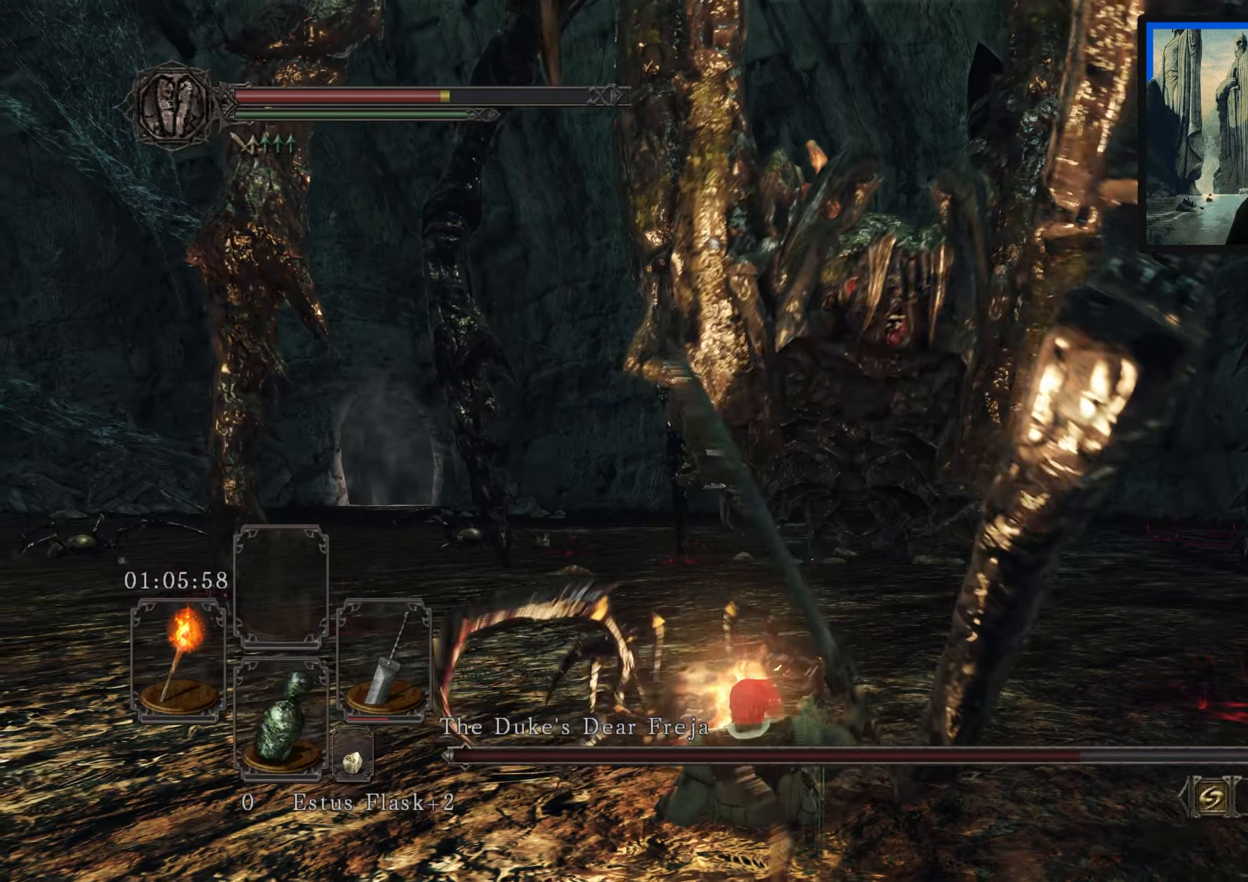
{"buttons": ["B"], "left_stick": "down", "right_stick": "center", "events": [[50, "B", "up"], [150, "B", "down"], [233, "B", "up"], [300, "B", "down"], [383, "B", "up"], [450, "B", "down"]]}
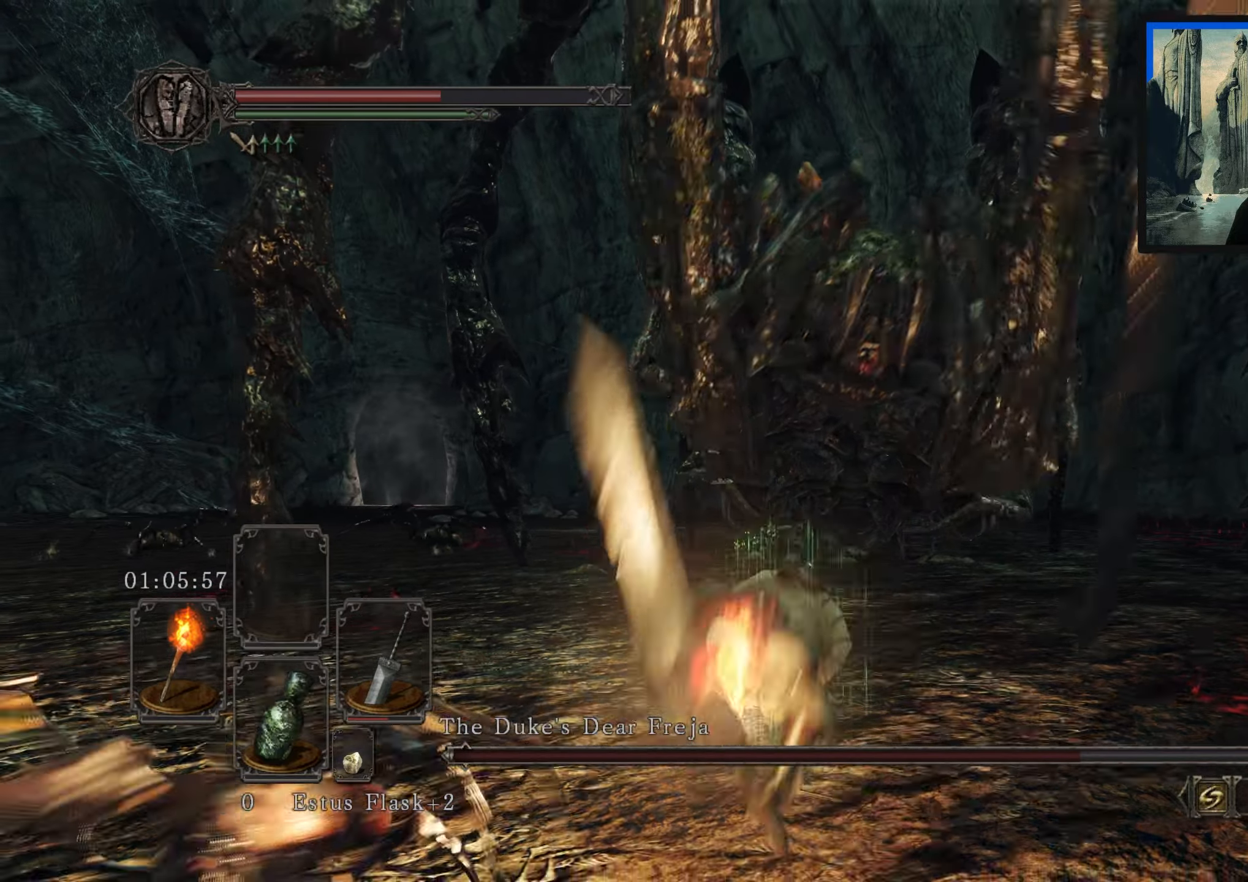
{"buttons": ["B"], "left_stick": "down", "right_stick": "center", "events": [[33, "B", "up"], [116, "B", "down"], [200, "B", "up"], [466, "B", "down"]]}
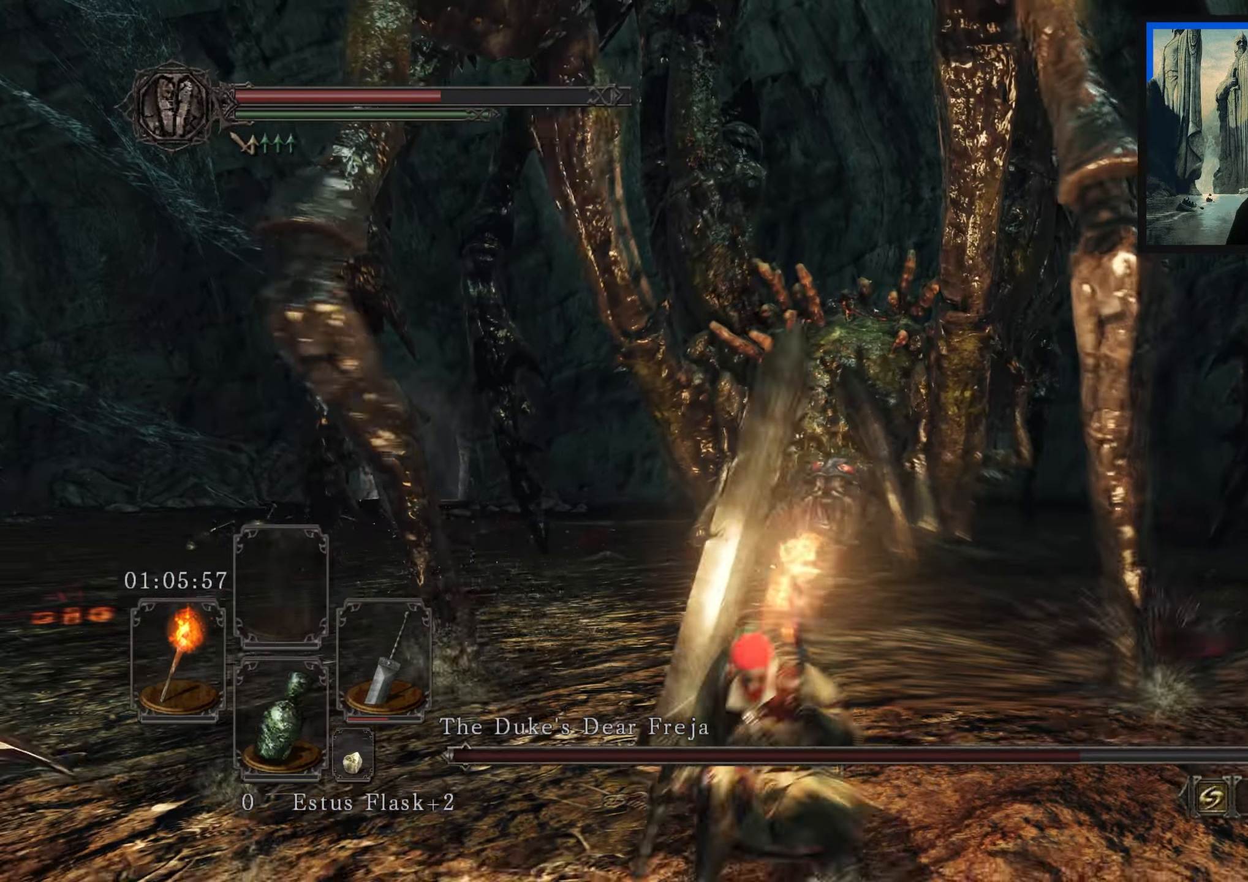
{"buttons": [], "left_stick": "center", "right_stick": "center", "events": [[50, "B", "up"], [150, "B", "down"], [233, "B", "up"], [300, "B", "down"], [366, "B", "up"], [500, "left_stick", "center"]]}
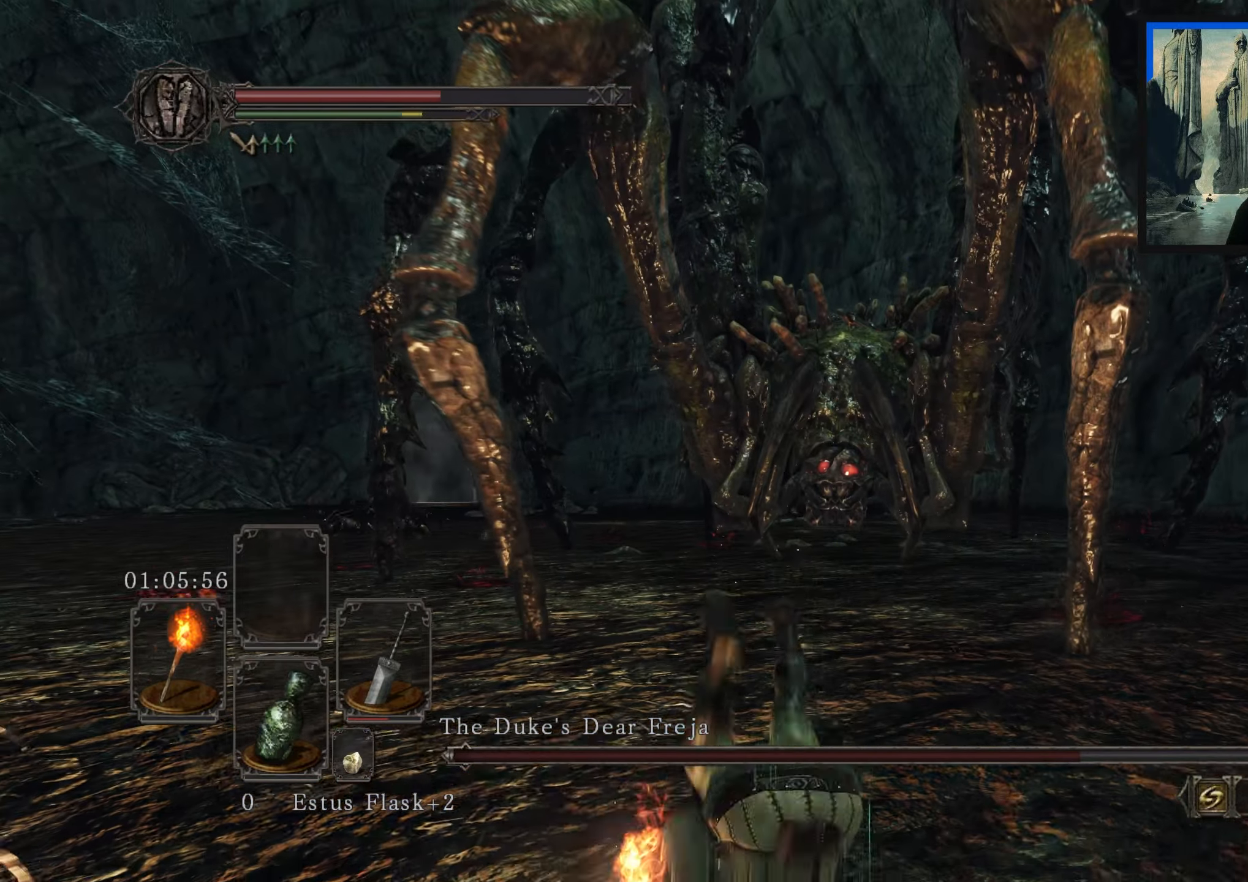
{"buttons": [], "left_stick": "down-right", "right_stick": "center", "events": [[166, "right_stick", "right"], [250, "left_stick", "down-right"], [333, "right_stick", "center"]]}
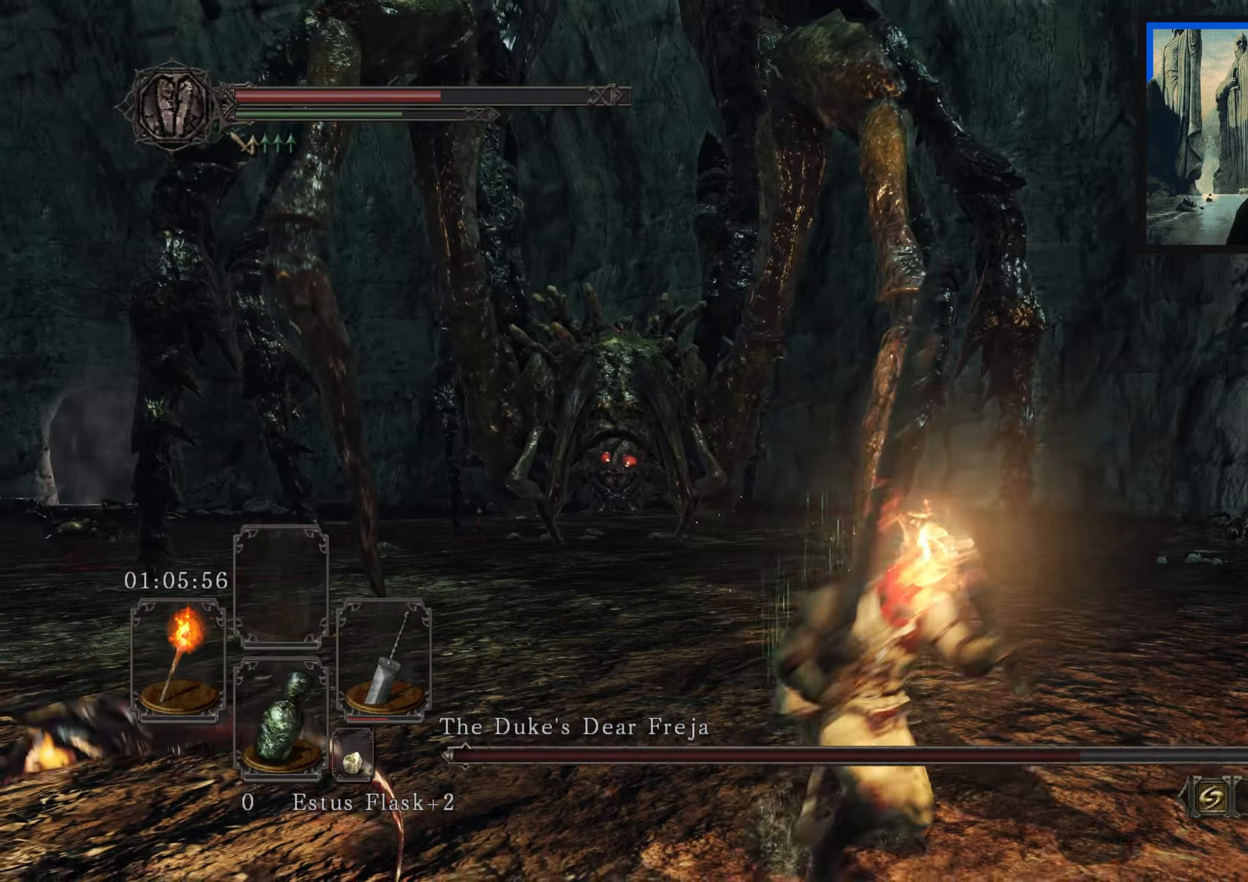
{"buttons": ["DPAD_DOWN"], "left_stick": "right", "right_stick": "center", "events": [[83, "right_stick", "down-right"], [216, "left_stick", "right"], [266, "right_stick", "center"], [466, "DPAD_DOWN", "down"]]}
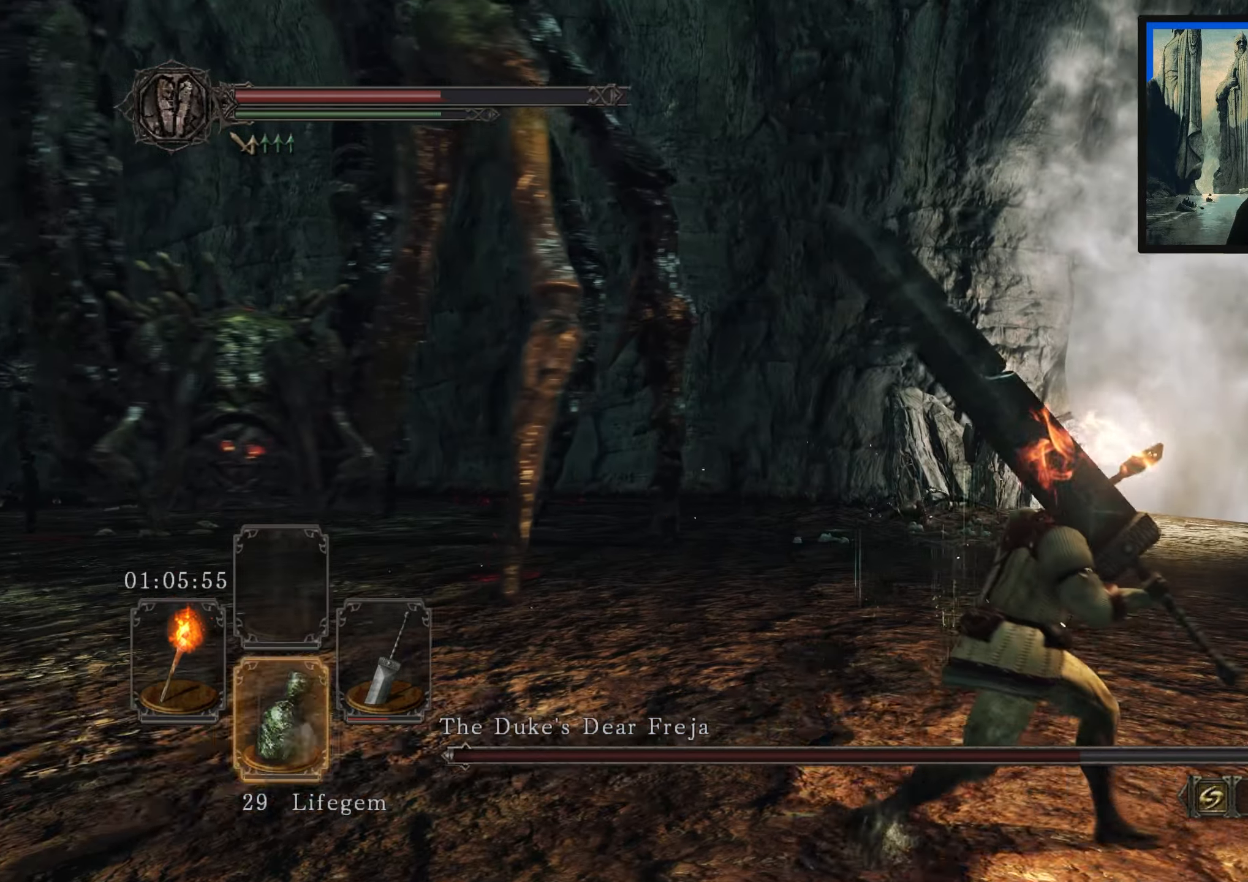
{"buttons": ["X"], "left_stick": "right", "right_stick": "center", "events": [[33, "left_stick", "up-right"], [83, "DPAD_DOWN", "up"], [300, "left_stick", "right"], [500, "X", "down"]]}
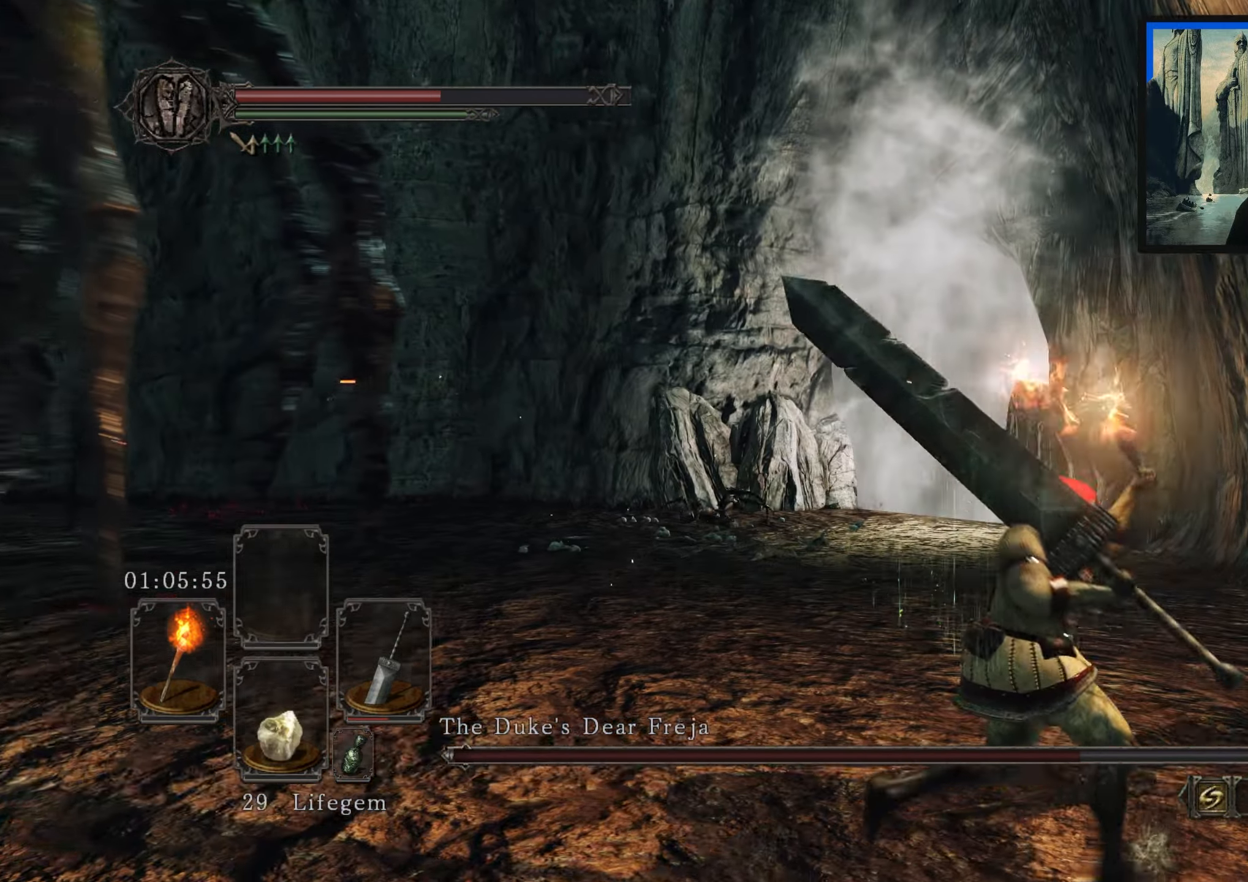
{"buttons": [], "left_stick": "up-left", "right_stick": "down-left", "events": [[100, "X", "up"], [216, "left_stick", "up-right"], [366, "right_stick", "down-left"], [416, "left_stick", "up-left"]]}
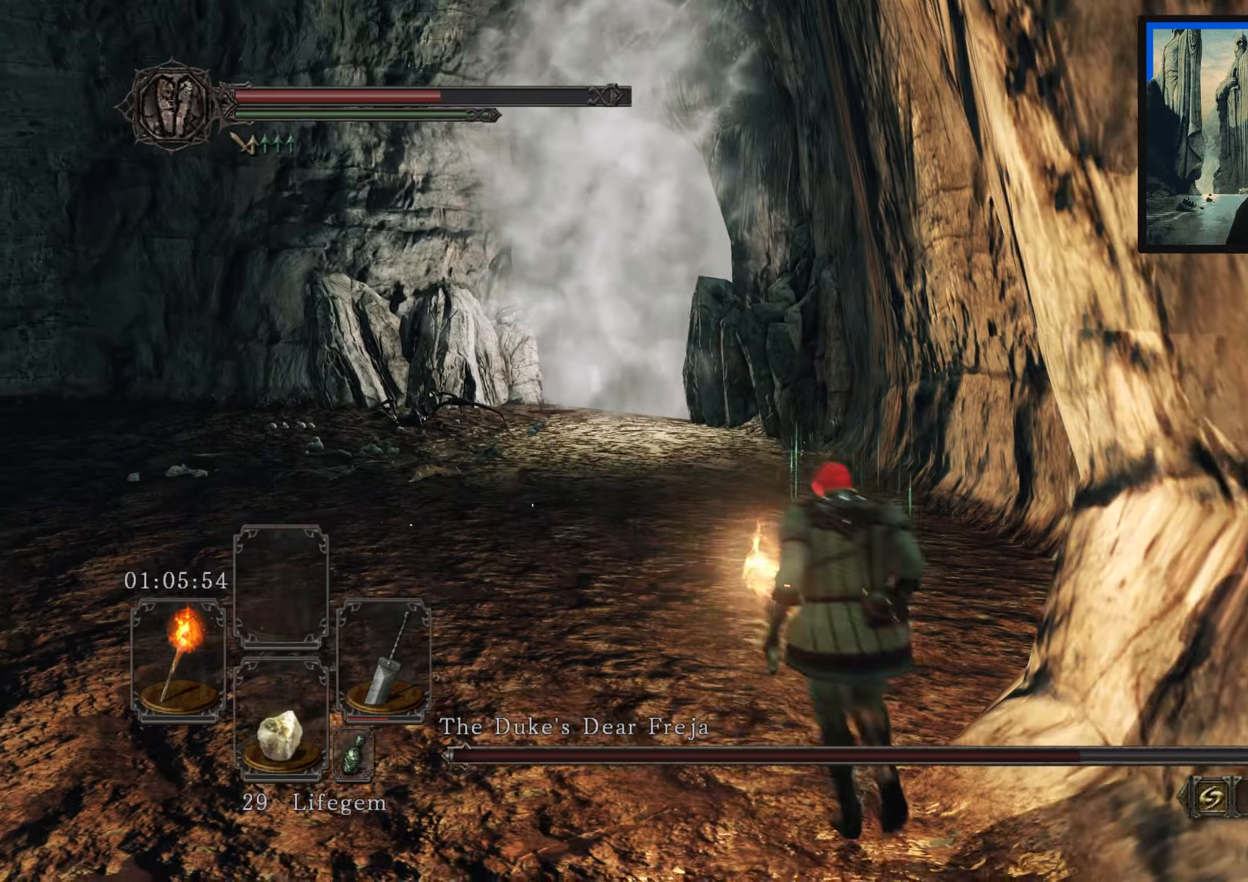
{"buttons": [], "left_stick": "up-left", "right_stick": "left", "events": [[50, "right_stick", "center"], [366, "right_stick", "left"]]}
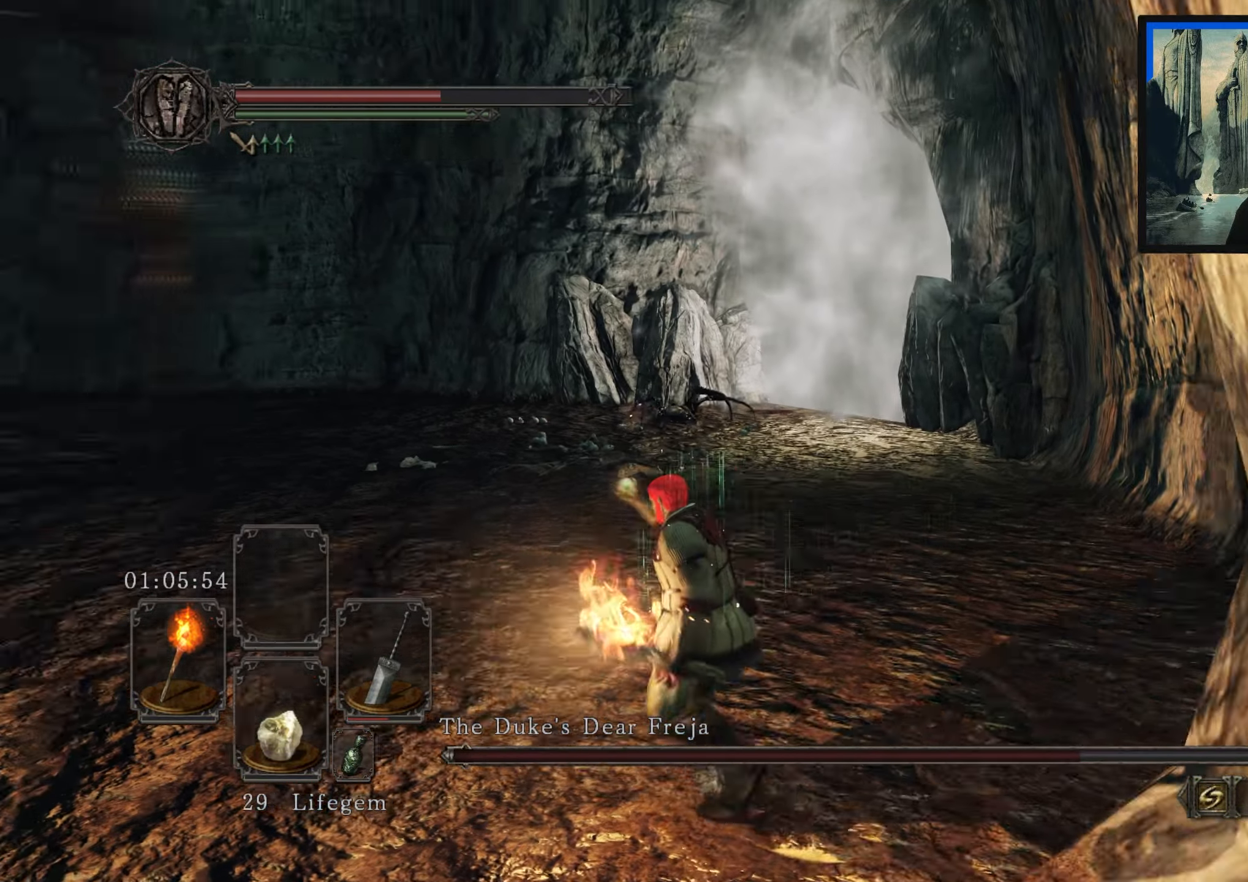
{"buttons": [], "left_stick": "left", "right_stick": "left", "events": [[216, "right_stick", "center"], [333, "left_stick", "left"], [500, "right_stick", "left"]]}
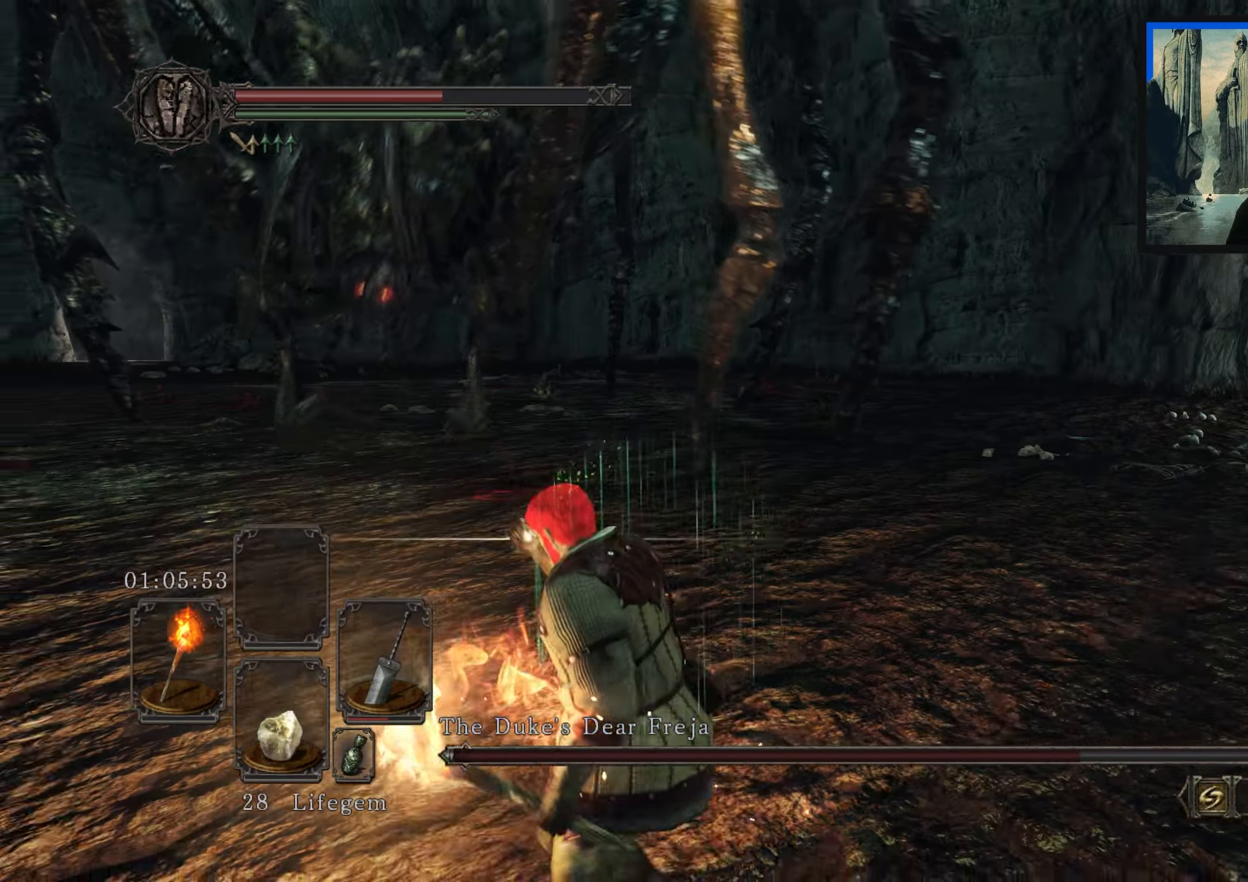
{"buttons": [], "left_stick": "left", "right_stick": "center", "events": [[200, "right_stick", "center"]]}
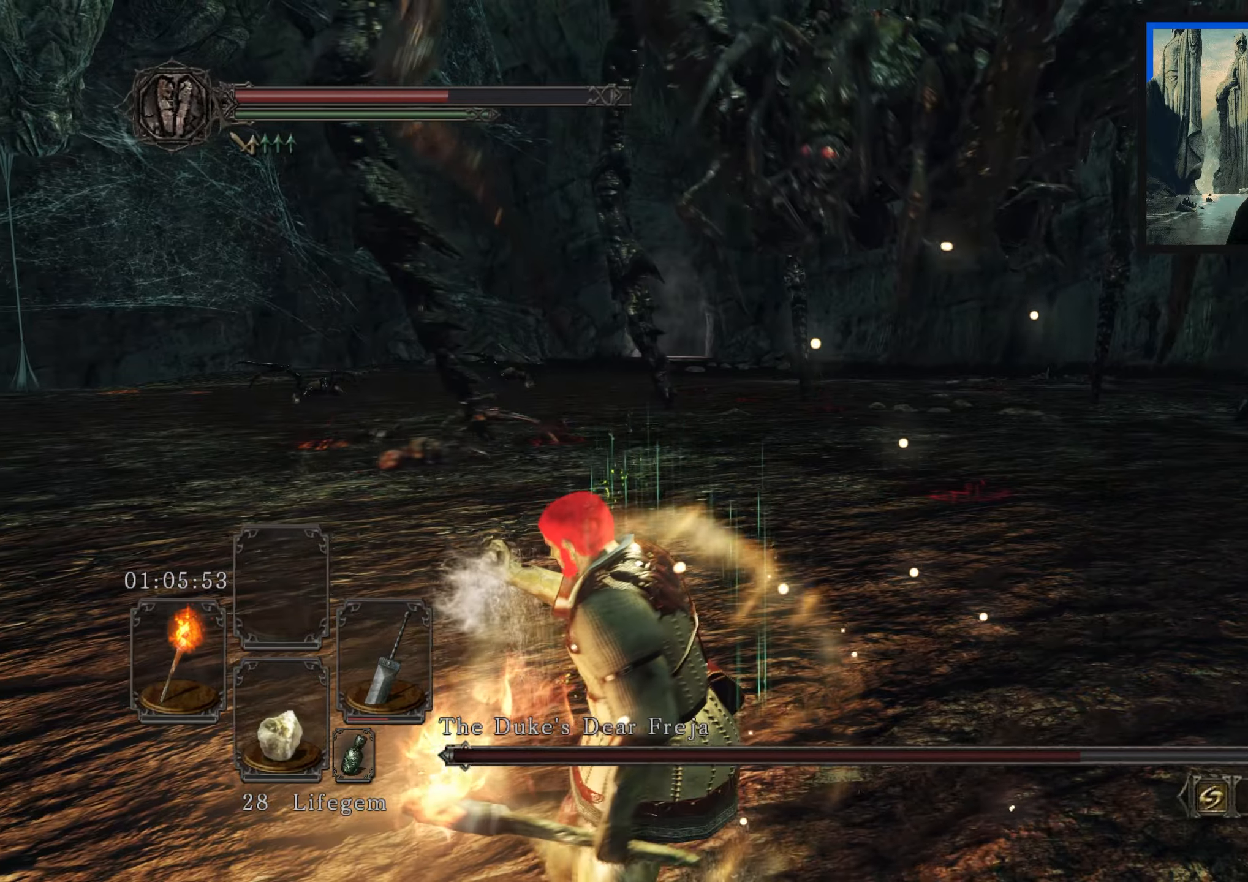
{"buttons": [], "left_stick": "left", "right_stick": "center", "events": []}
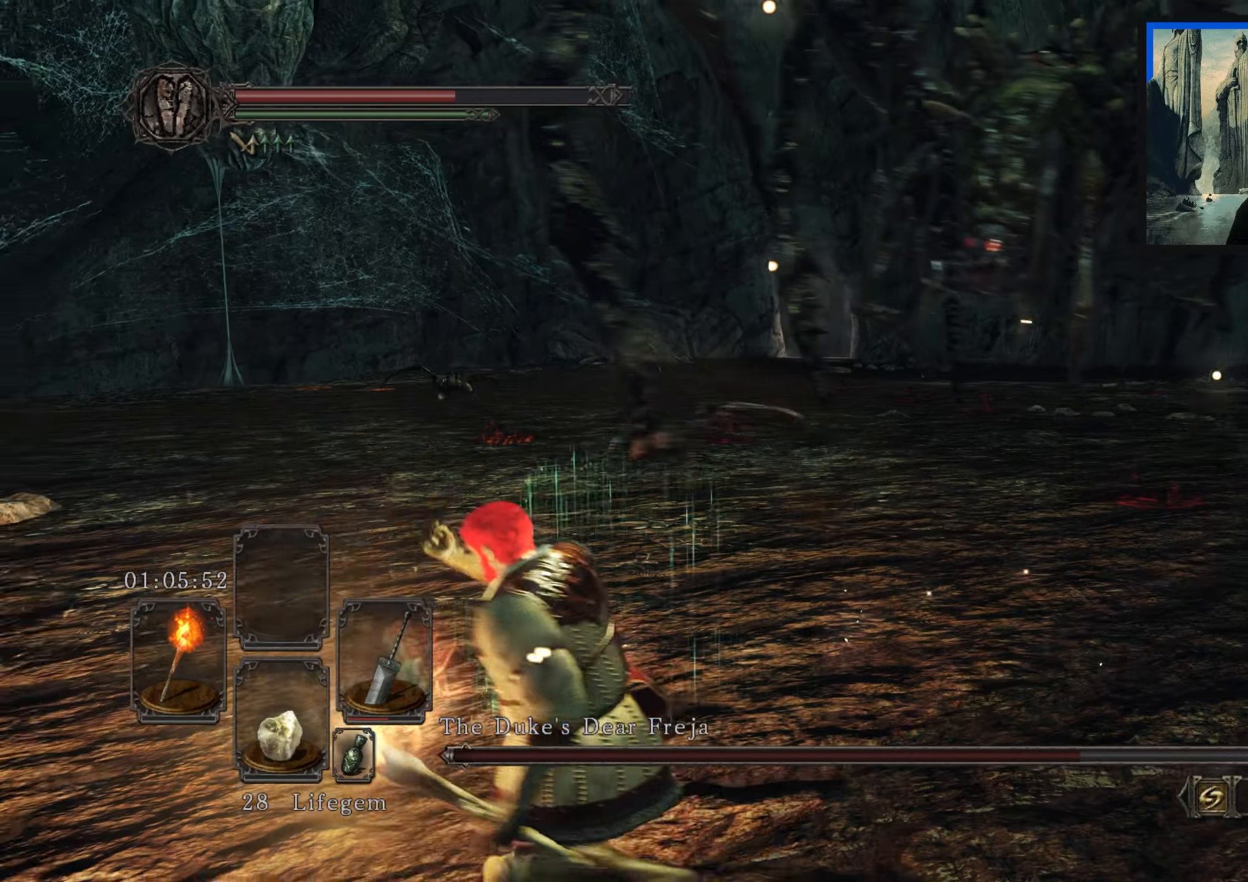
{"buttons": [], "left_stick": "up-left", "right_stick": "center", "events": [[100, "B", "down"], [150, "B", "up"], [283, "B", "down"], [317, "left_stick", "up-left"], [333, "B", "up"]]}
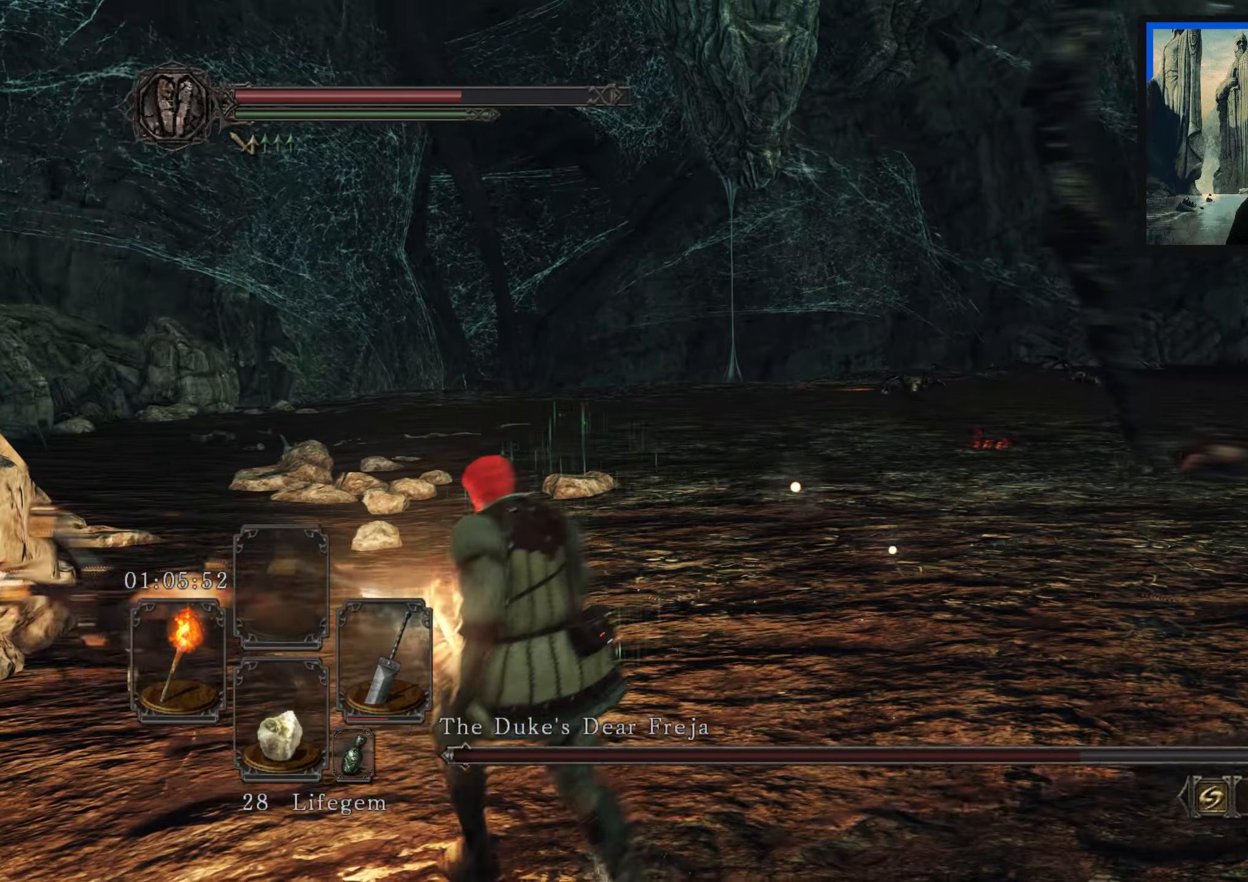
{"buttons": [], "left_stick": "up", "right_stick": "right", "events": [[317, "left_stick", "up"], [500, "right_stick", "right"]]}